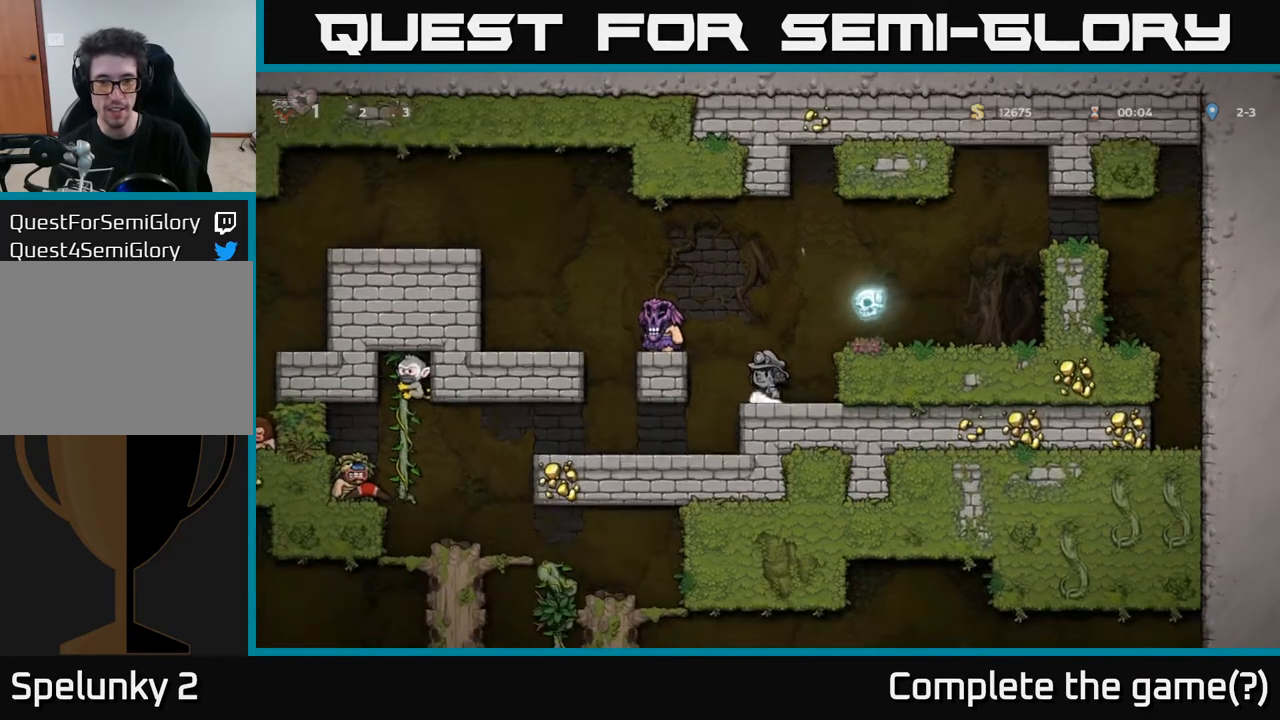
Gameplay with a controller (Xbox layout); each line is a JSON object with the inputs held at the frame after it. "events" lists button and stick changes between this image and that frame as [ms after this image, input, new state], when the widget could be followed in between.
{"buttons": [], "left_stick": "center", "right_stick": "center", "events": [[33, "X", "down"], [100, "DPAD_LEFT", "down"], [150, "X", "up"], [283, "DPAD_LEFT", "up"], [317, "A", "up"]]}
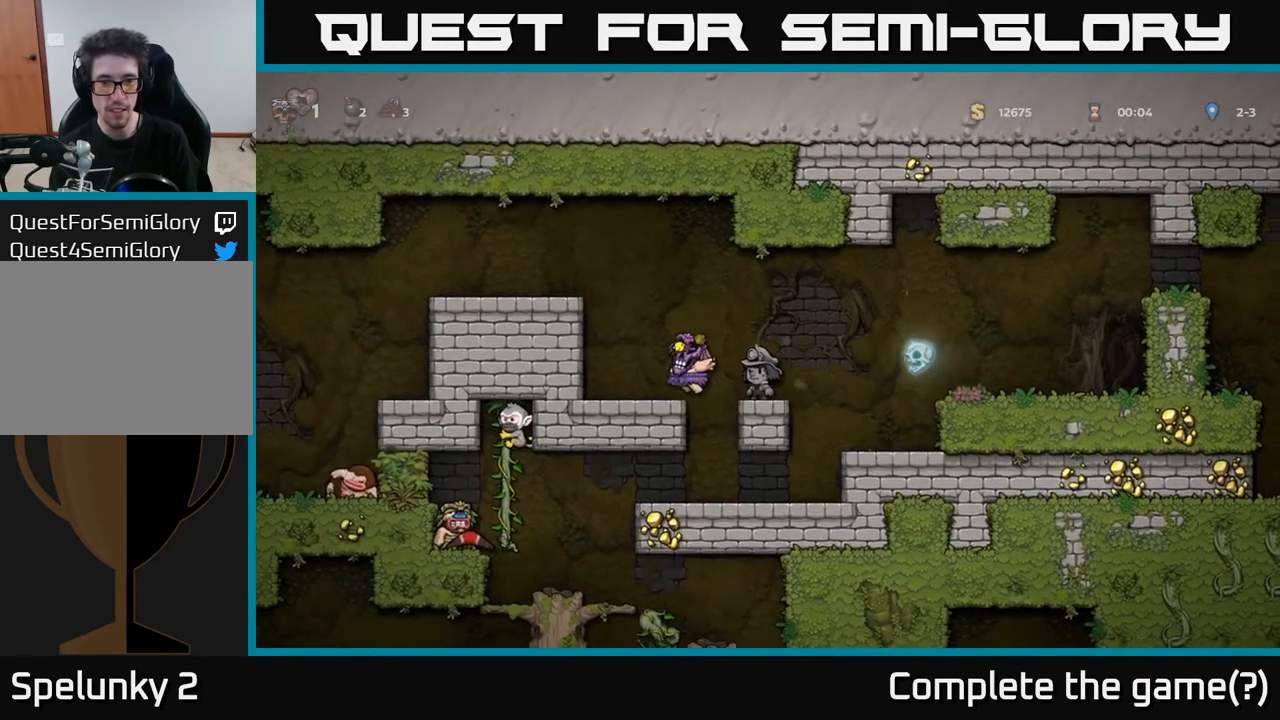
{"buttons": [], "left_stick": "center", "right_stick": "center", "events": [[100, "DPAD_LEFT", "down"], [117, "A", "down"], [183, "A", "up"], [300, "DPAD_LEFT", "up"]]}
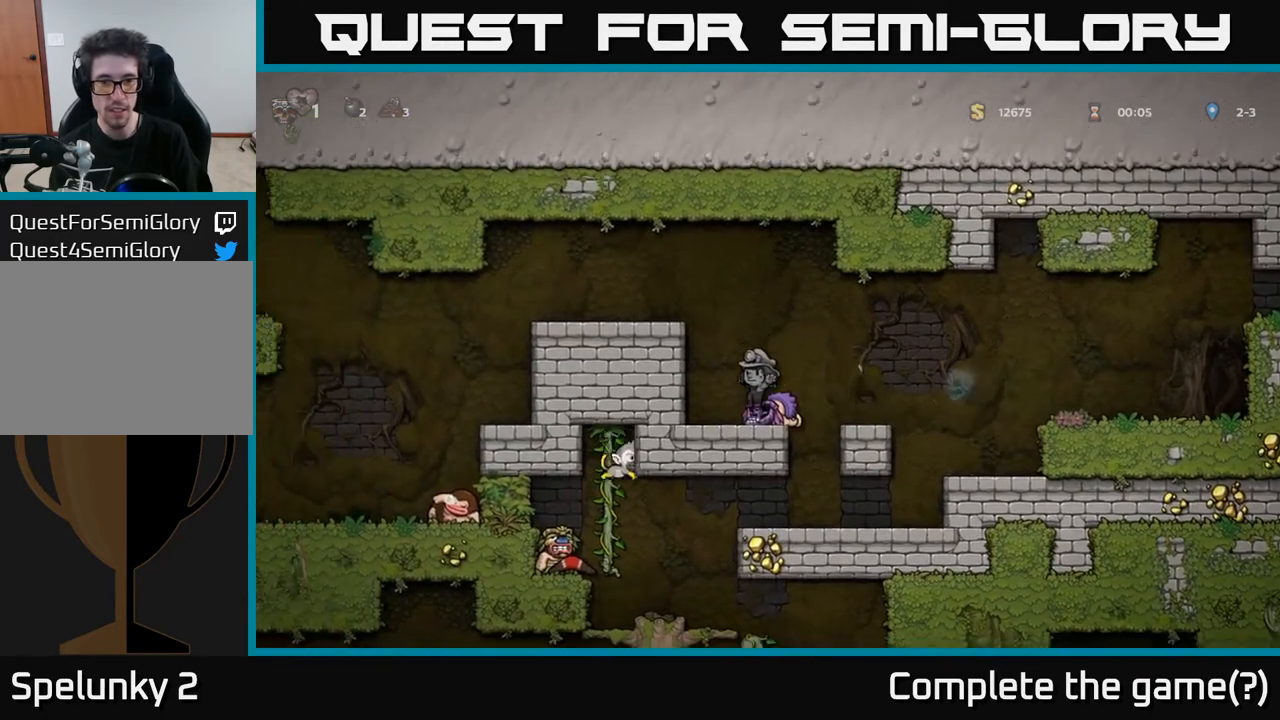
{"buttons": ["DPAD_LEFT"], "left_stick": "center", "right_stick": "center", "events": [[67, "DPAD_LEFT", "down"], [250, "A", "down"], [283, "DPAD_LEFT", "up"], [333, "DPAD_LEFT", "down"], [417, "A", "up"]]}
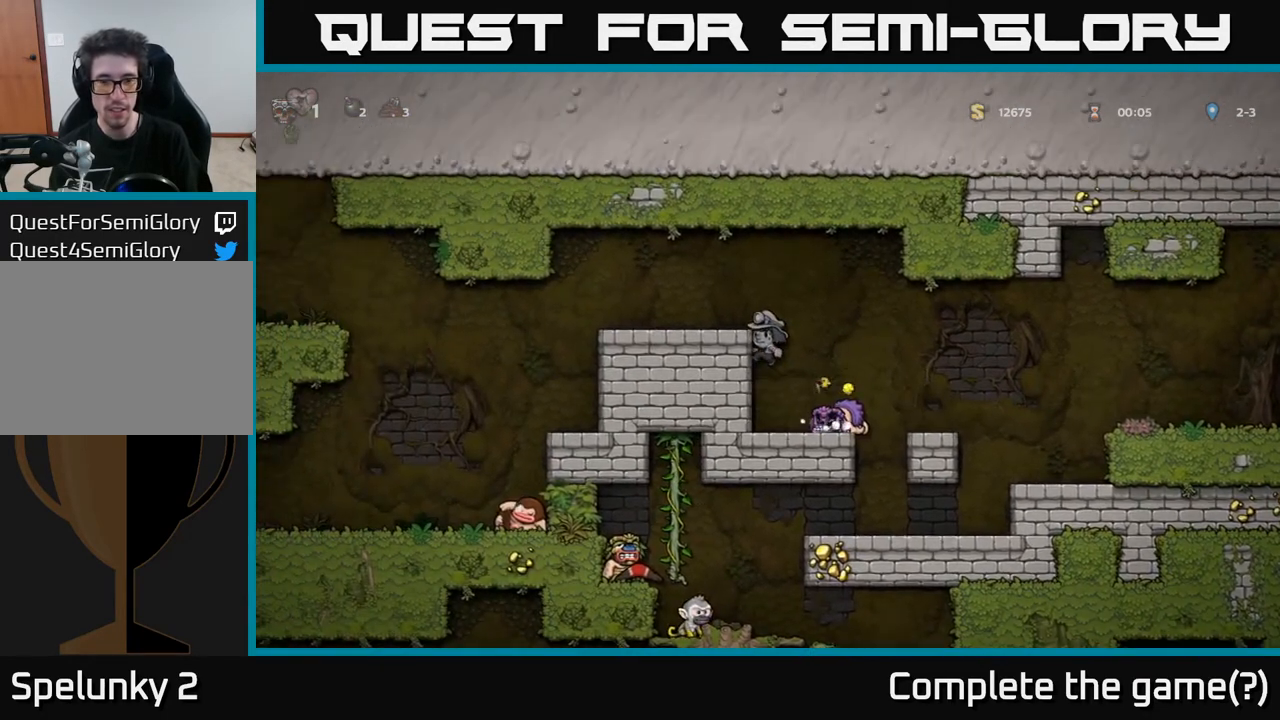
{"buttons": [], "left_stick": "center", "right_stick": "center", "events": [[267, "A", "down"], [417, "A", "up"], [483, "DPAD_LEFT", "up"]]}
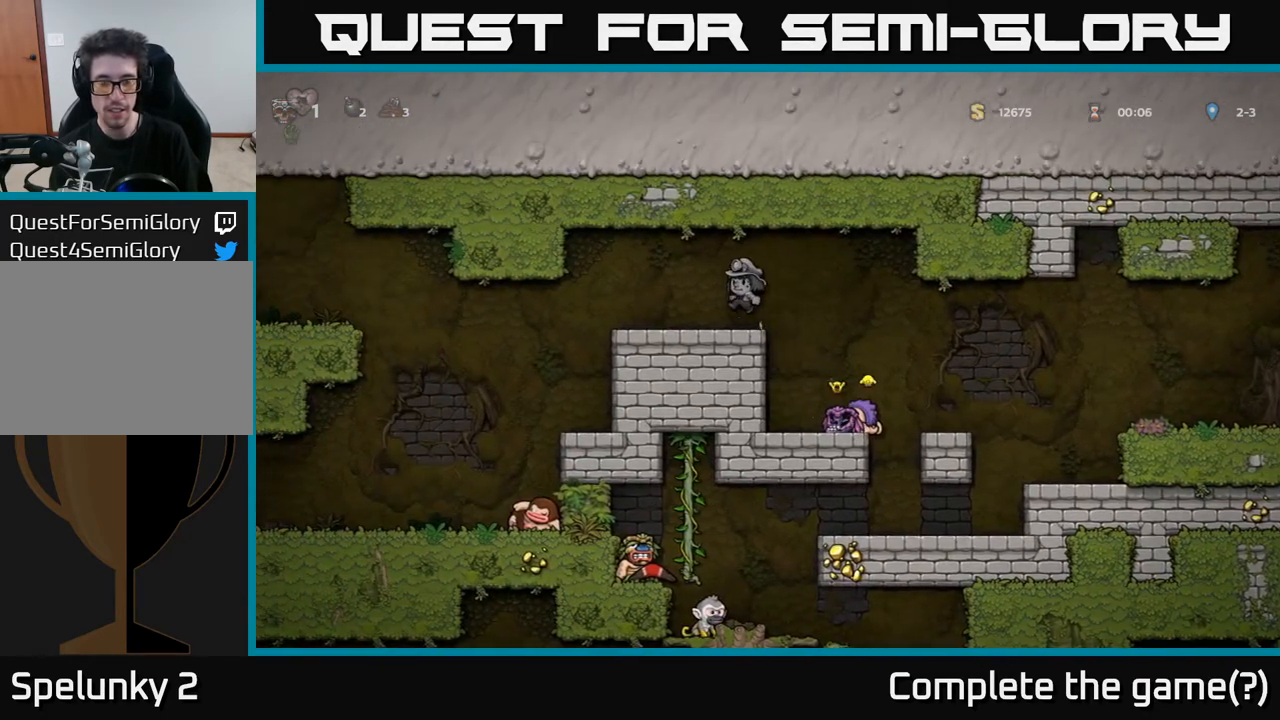
{"buttons": [], "left_stick": "center", "right_stick": "center", "events": [[167, "DPAD_RIGHT", "down"], [217, "DPAD_RIGHT", "up"]]}
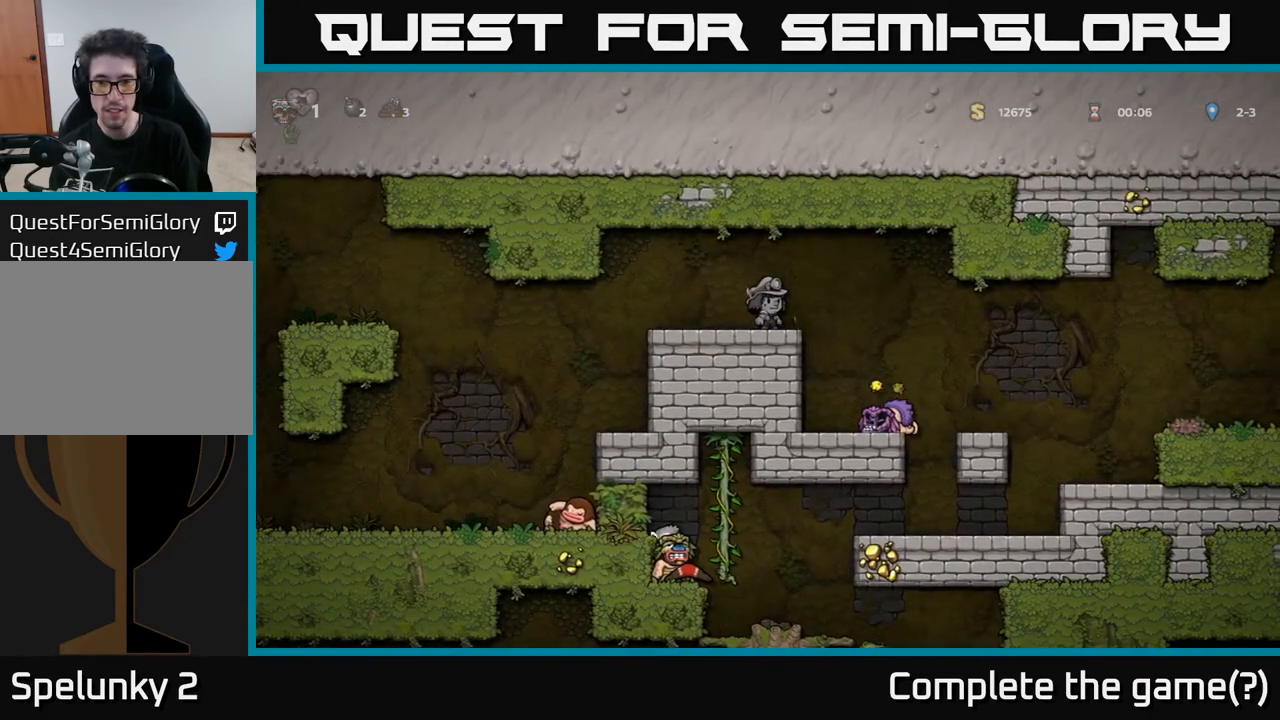
{"buttons": [], "left_stick": "center", "right_stick": "center", "events": []}
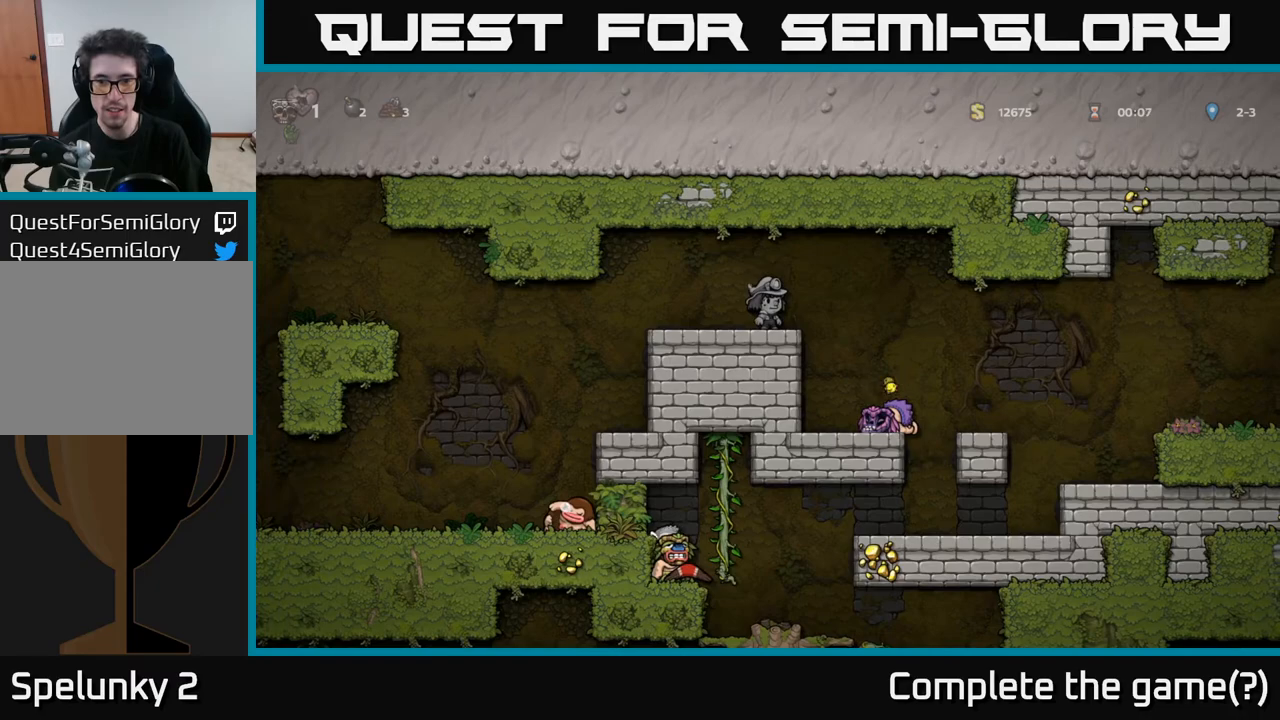
{"buttons": [], "left_stick": "center", "right_stick": "center", "events": []}
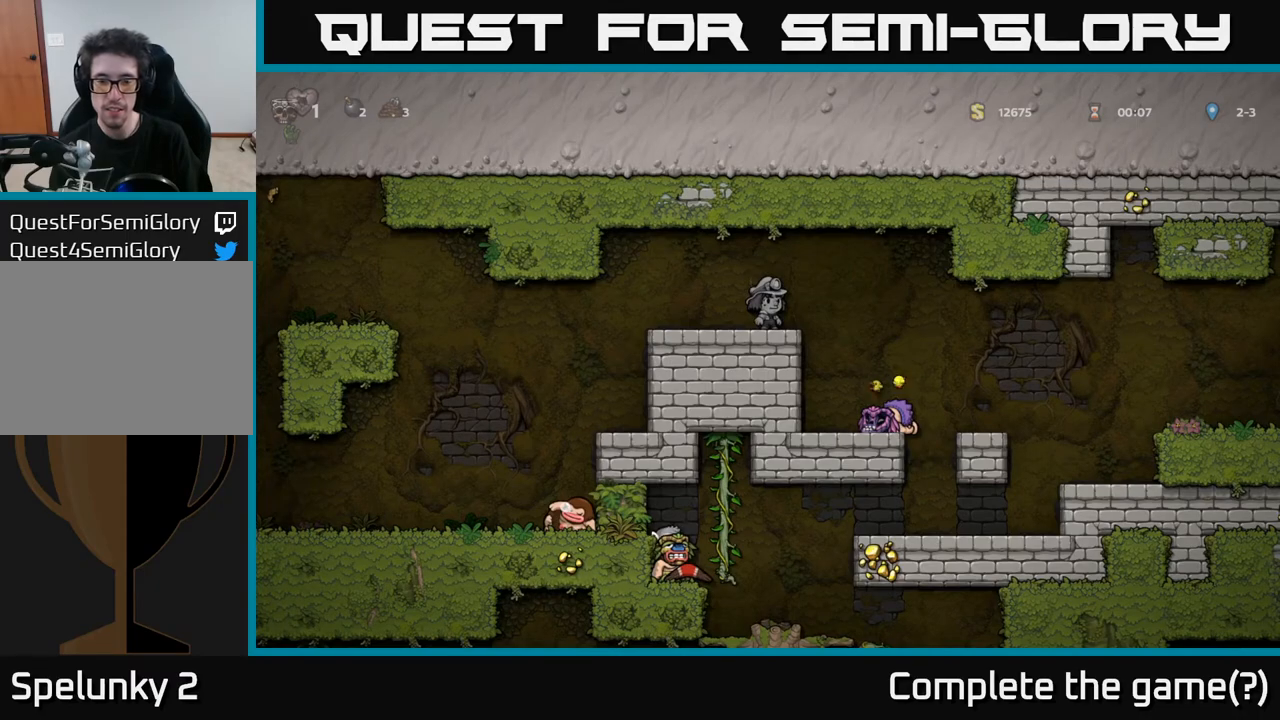
{"buttons": [], "left_stick": "center", "right_stick": "center", "events": []}
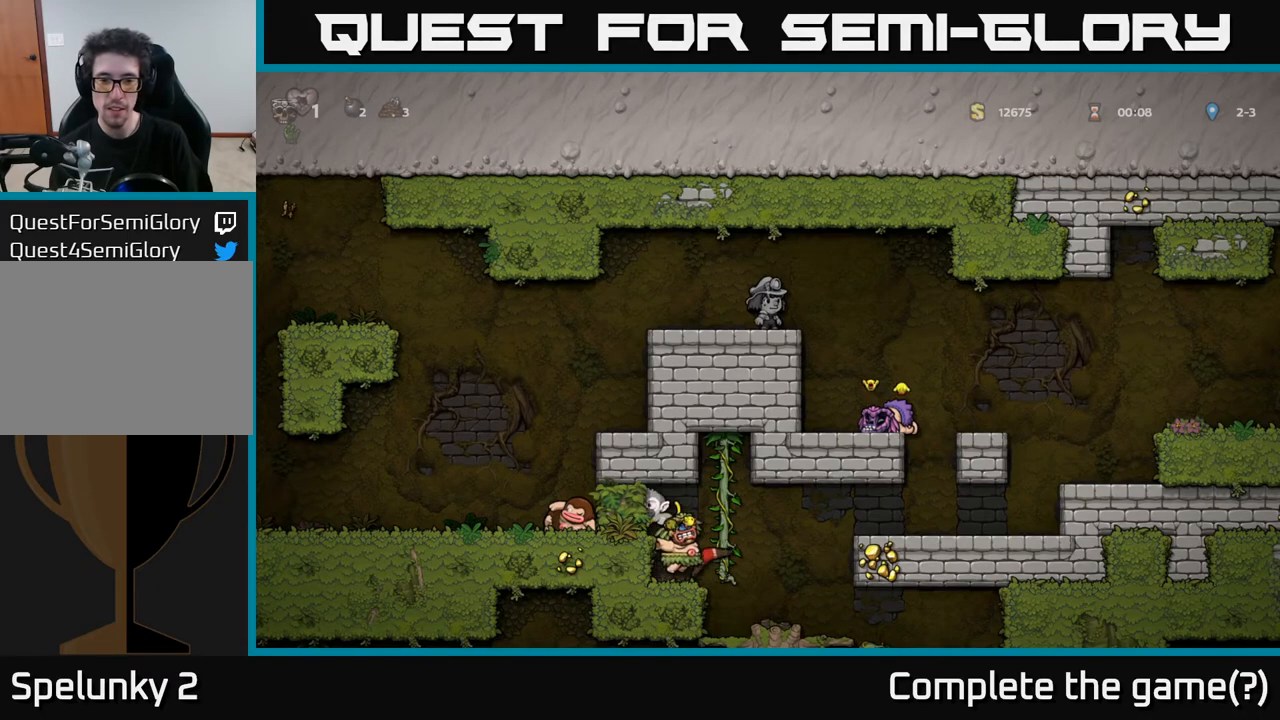
{"buttons": [], "left_stick": "center", "right_stick": "center", "events": []}
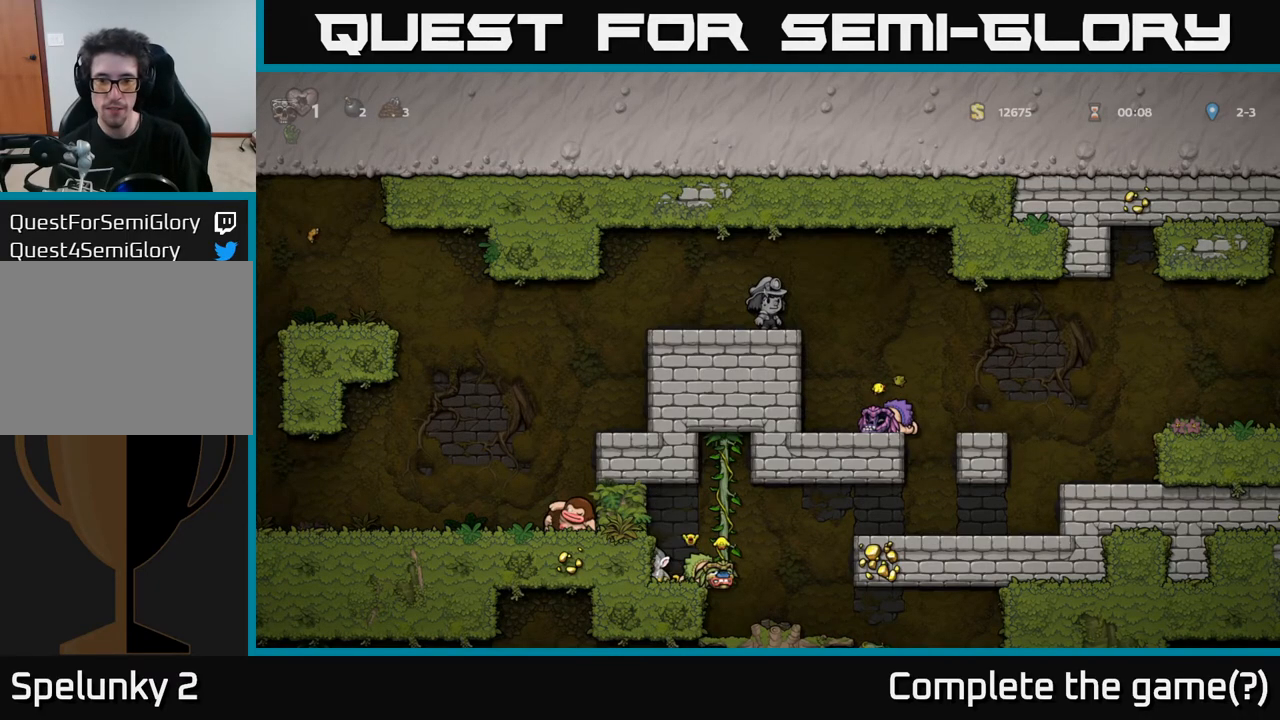
{"buttons": [], "left_stick": "center", "right_stick": "center", "events": []}
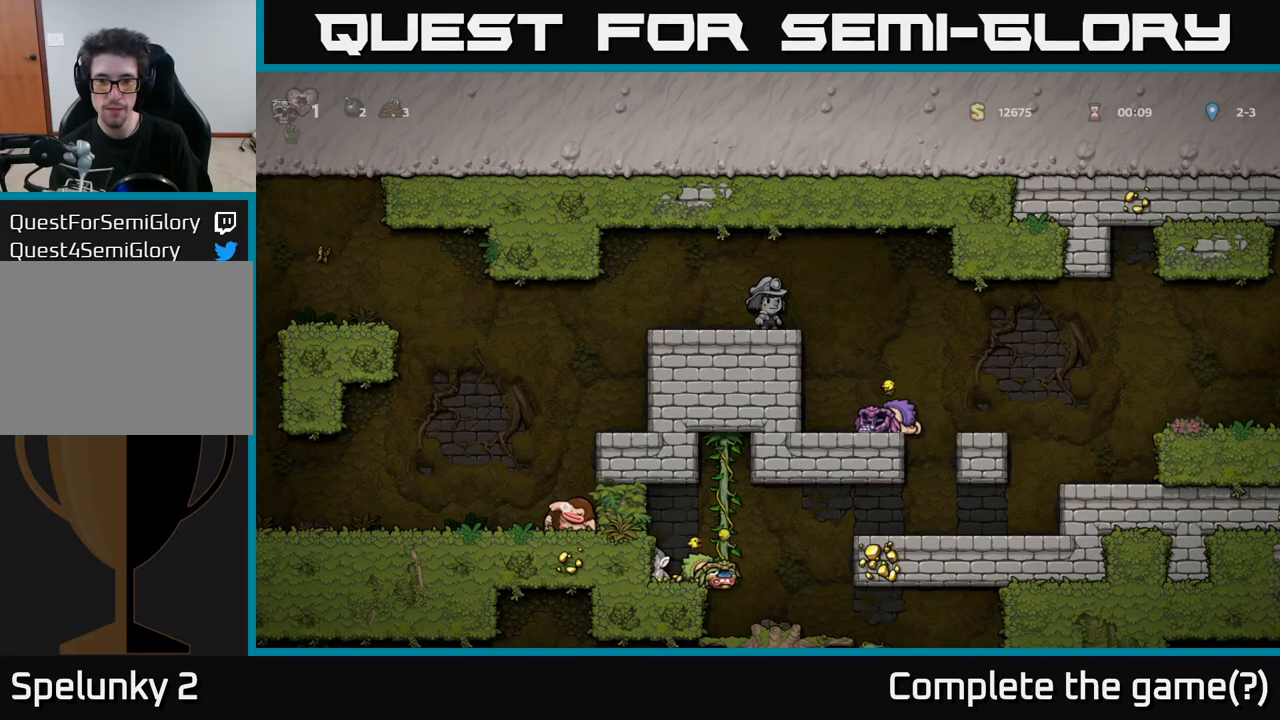
{"buttons": [], "left_stick": "center", "right_stick": "center", "events": [[117, "A", "down"], [117, "DPAD_RIGHT", "down"], [183, "A", "up"], [350, "DPAD_RIGHT", "up"]]}
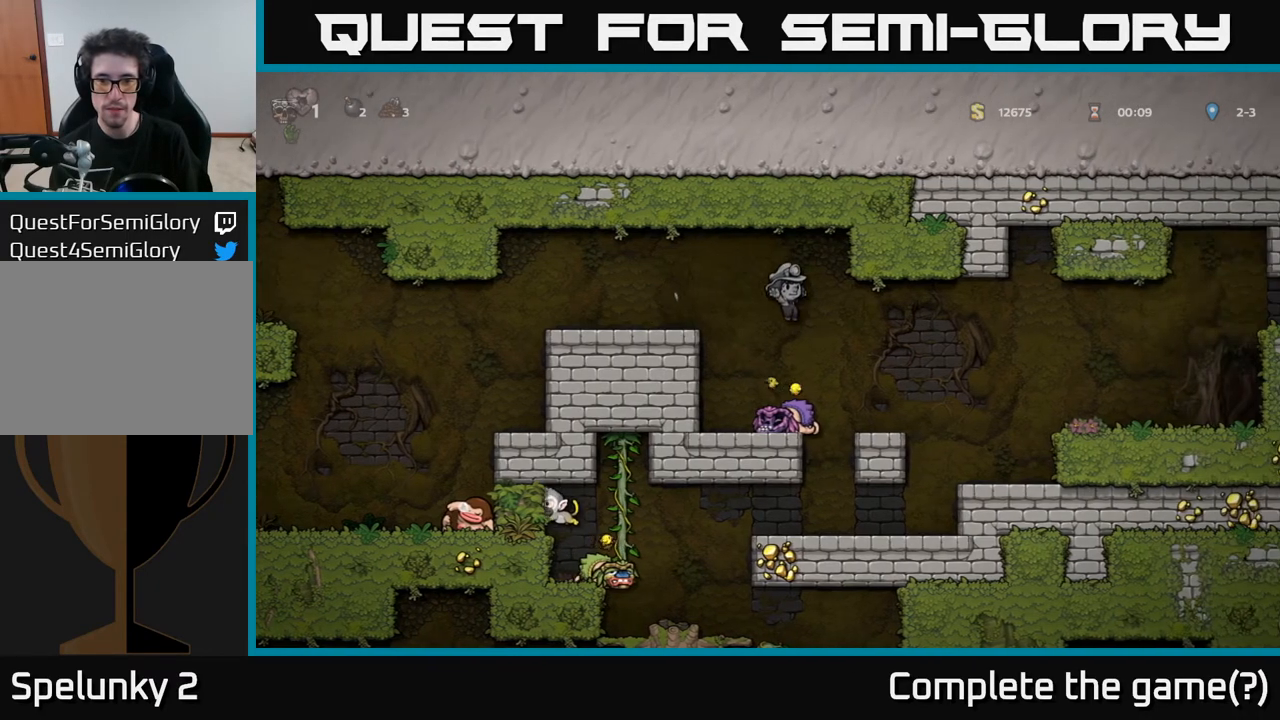
{"buttons": [], "left_stick": "center", "right_stick": "center", "events": [[83, "A", "down"], [483, "A", "up"]]}
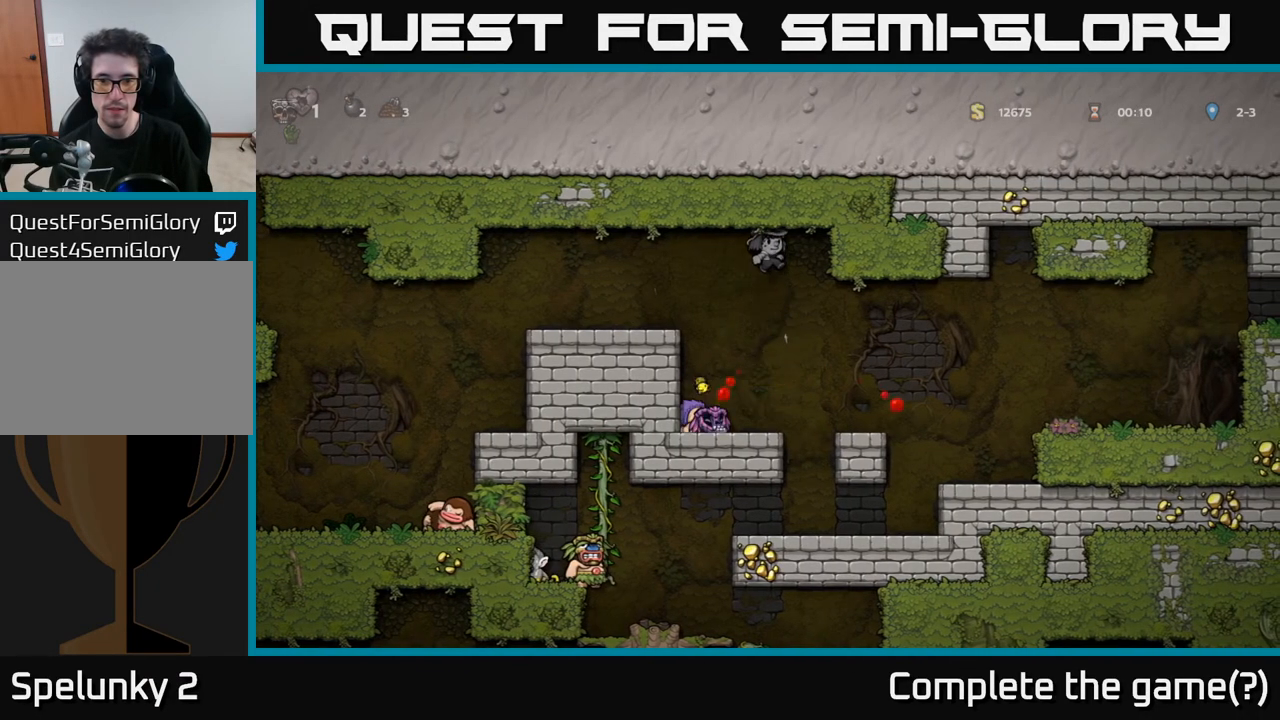
{"buttons": [], "left_stick": "center", "right_stick": "center", "events": [[250, "DPAD_LEFT", "down"], [500, "DPAD_LEFT", "up"]]}
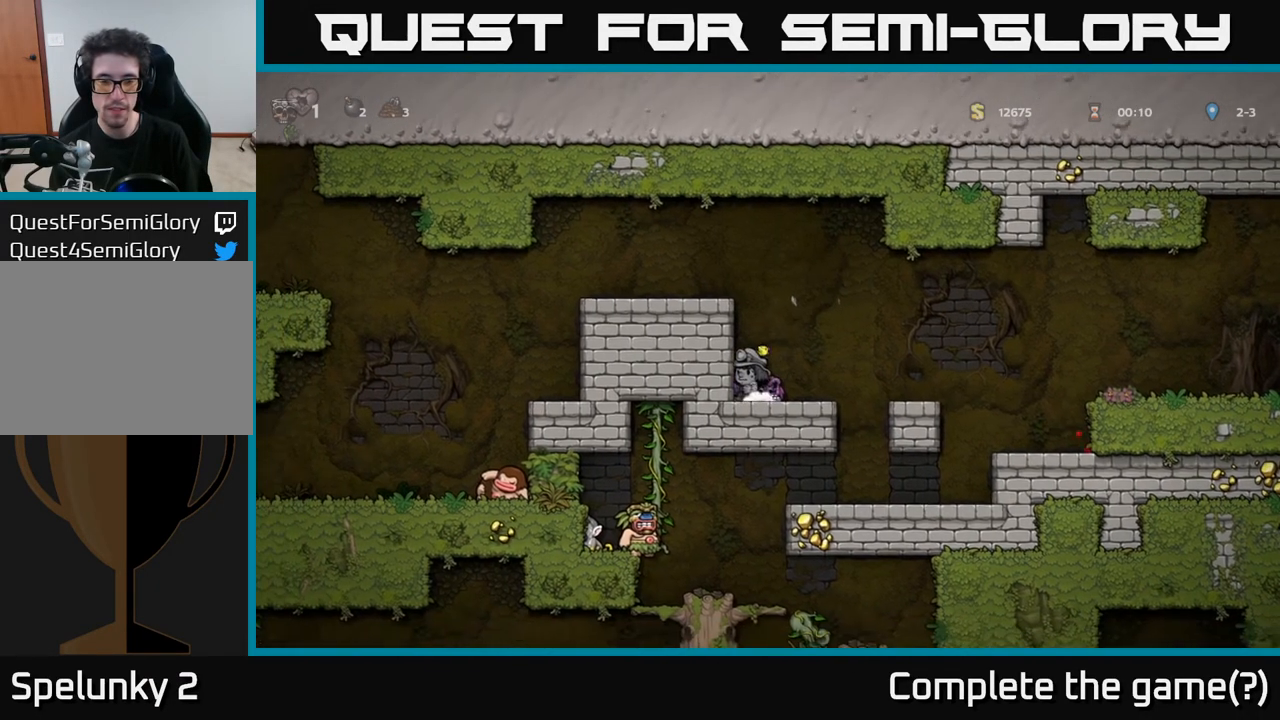
{"buttons": ["A", "DPAD_LEFT"], "left_stick": "center", "right_stick": "center", "events": [[83, "A", "down"], [183, "DPAD_LEFT", "down"], [250, "A", "up"], [467, "A", "down"]]}
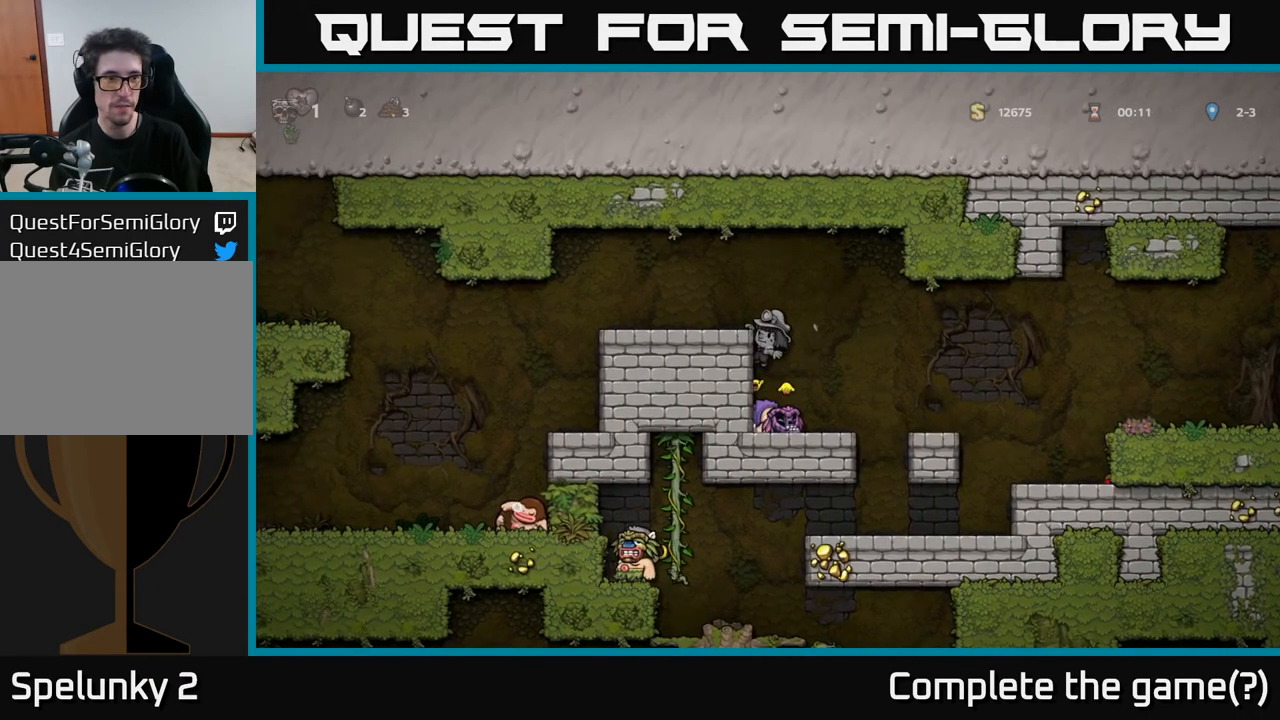
{"buttons": ["DPAD_LEFT"], "left_stick": "center", "right_stick": "center", "events": [[117, "A", "up"]]}
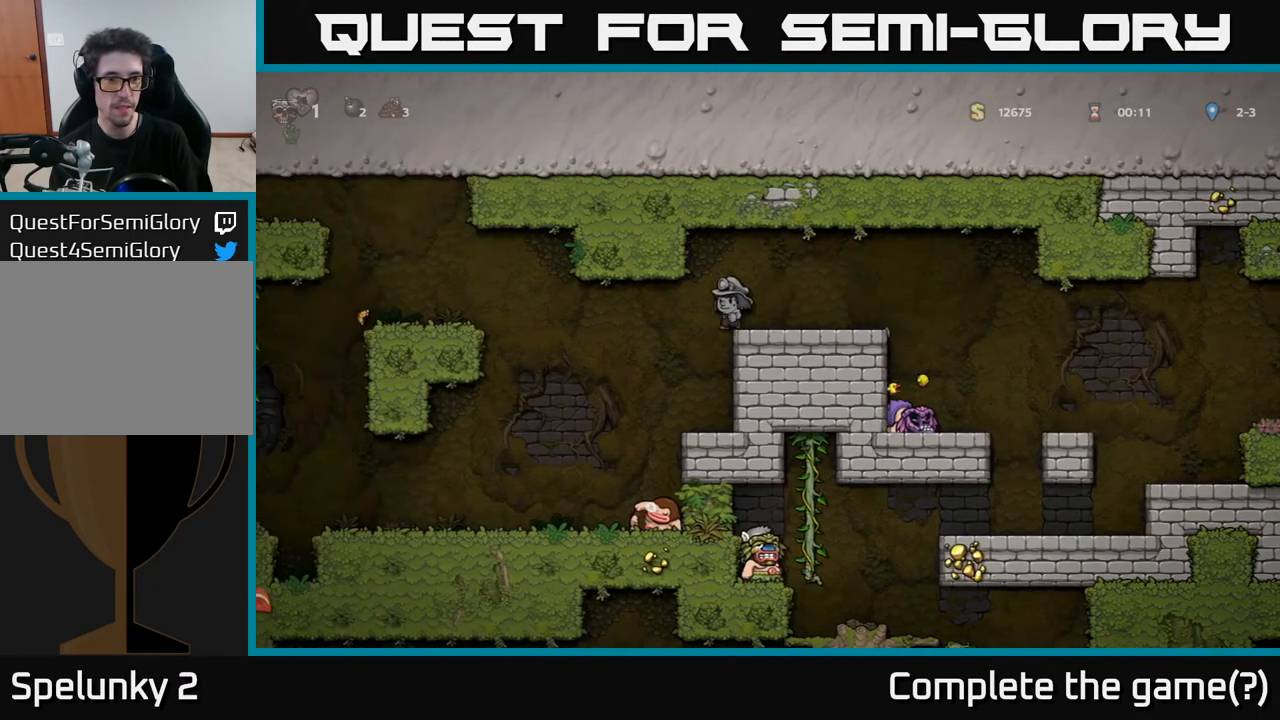
{"buttons": [], "left_stick": "center", "right_stick": "center", "events": [[100, "DPAD_LEFT", "up"]]}
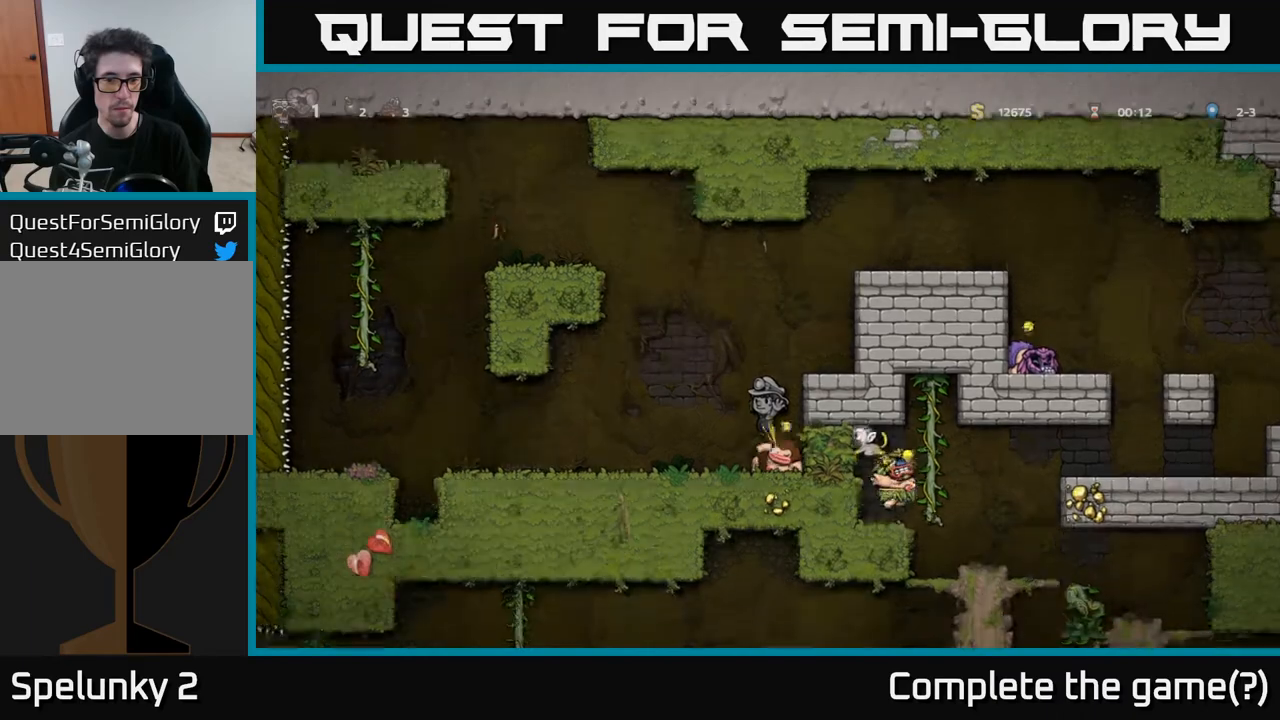
{"buttons": ["DPAD_LEFT"], "left_stick": "center", "right_stick": "center", "events": [[467, "DPAD_LEFT", "down"]]}
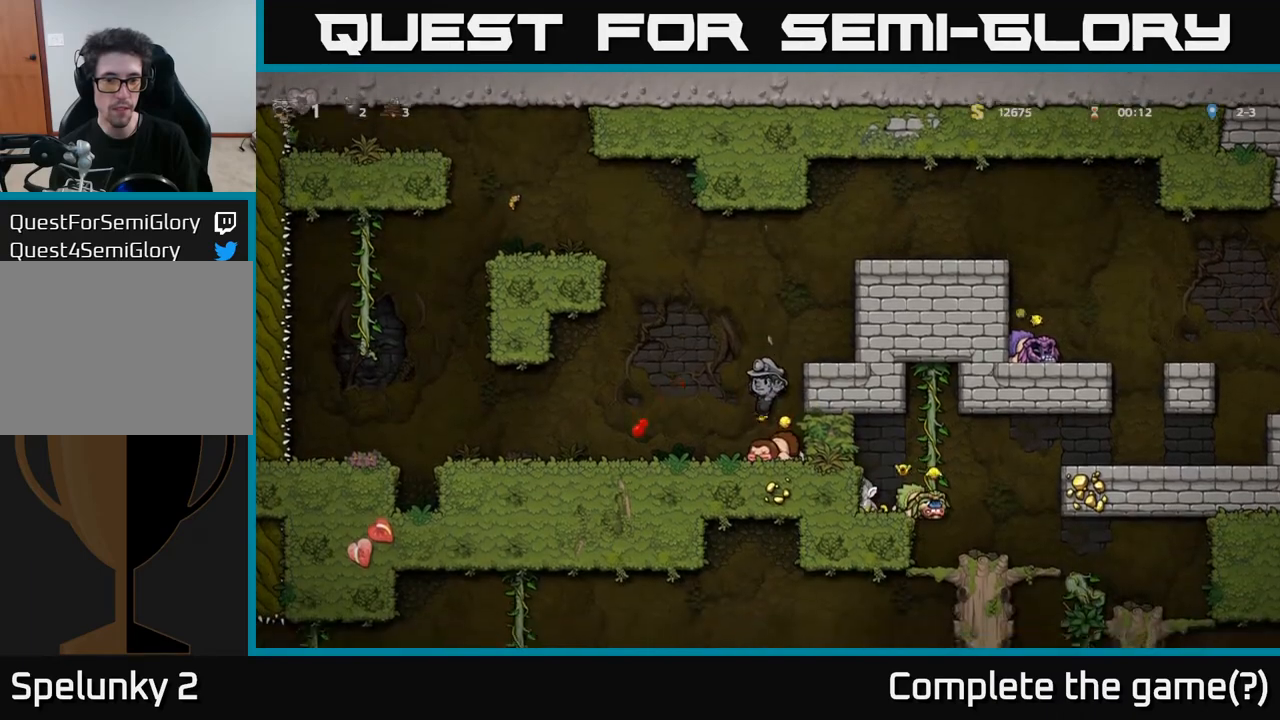
{"buttons": ["DPAD_LEFT"], "left_stick": "center", "right_stick": "center", "events": []}
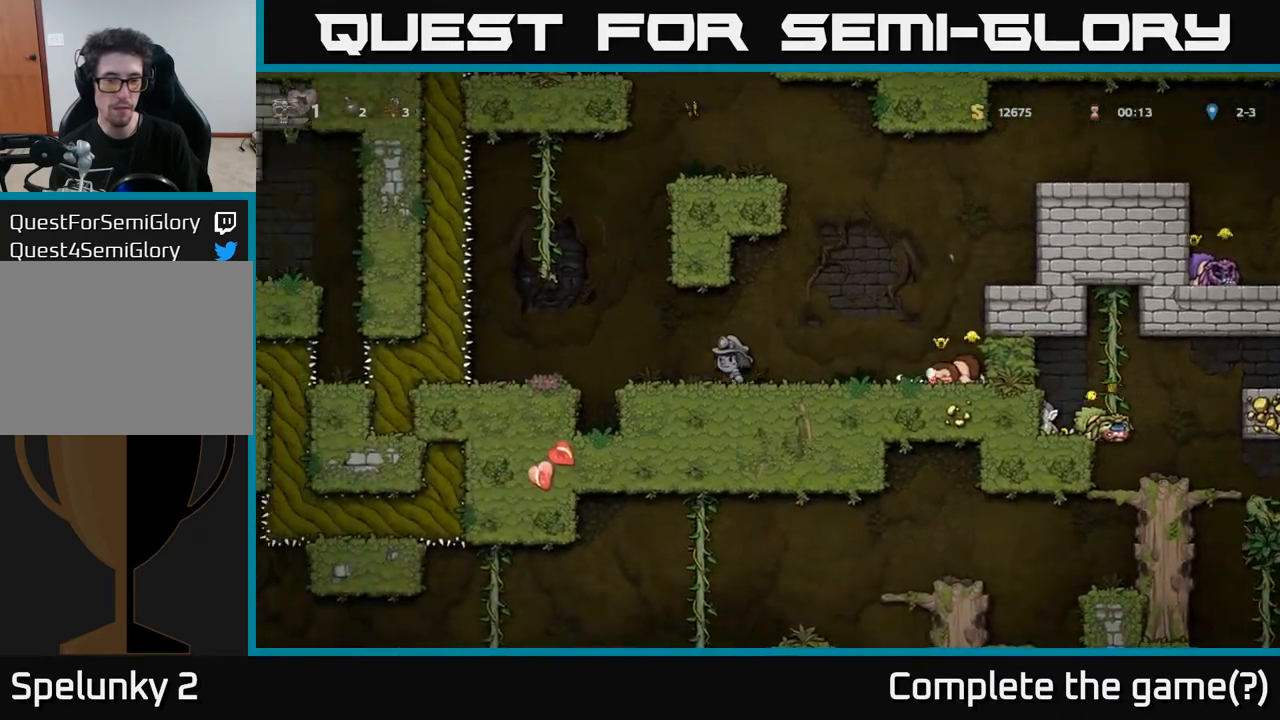
{"buttons": ["DPAD_UP"], "left_stick": "center", "right_stick": "center", "events": [[183, "A", "down"], [350, "DPAD_LEFT", "up"], [350, "DPAD_UP", "down"], [467, "A", "up"]]}
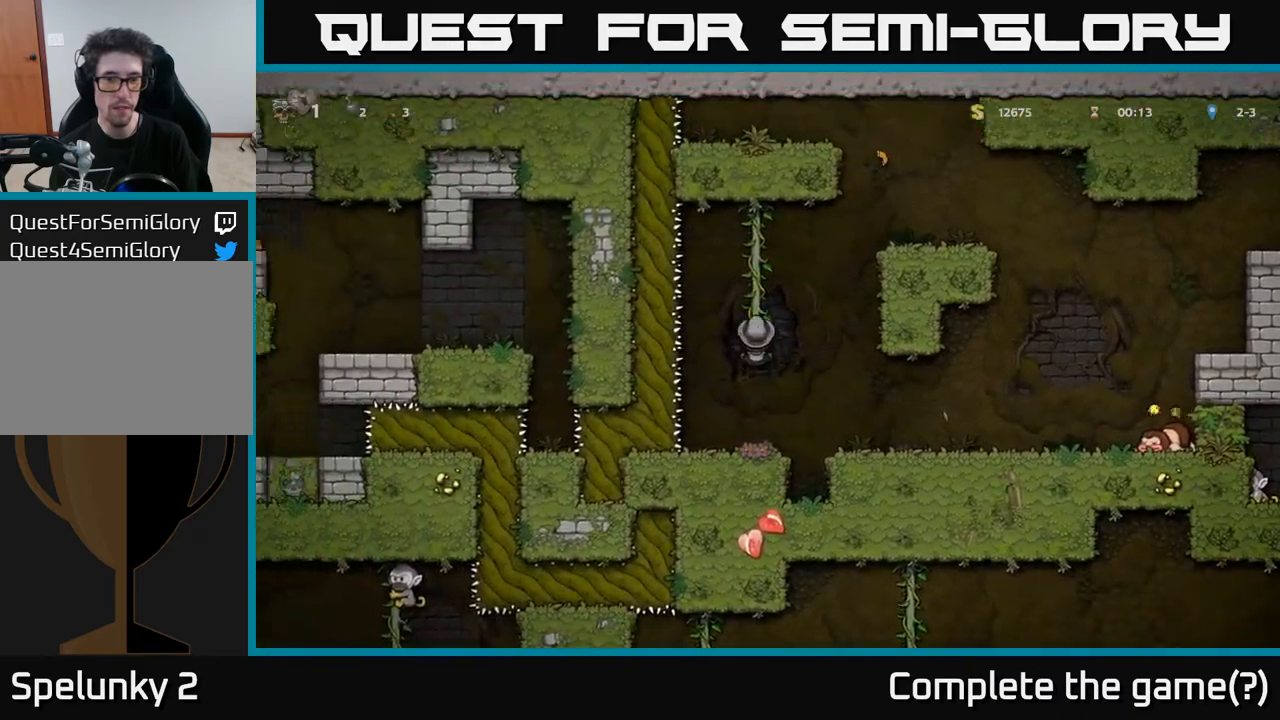
{"buttons": ["DPAD_RIGHT"], "left_stick": "center", "right_stick": "center", "events": [[217, "DPAD_RIGHT", "down"], [233, "DPAD_UP", "up"], [267, "A", "down"], [367, "A", "up"]]}
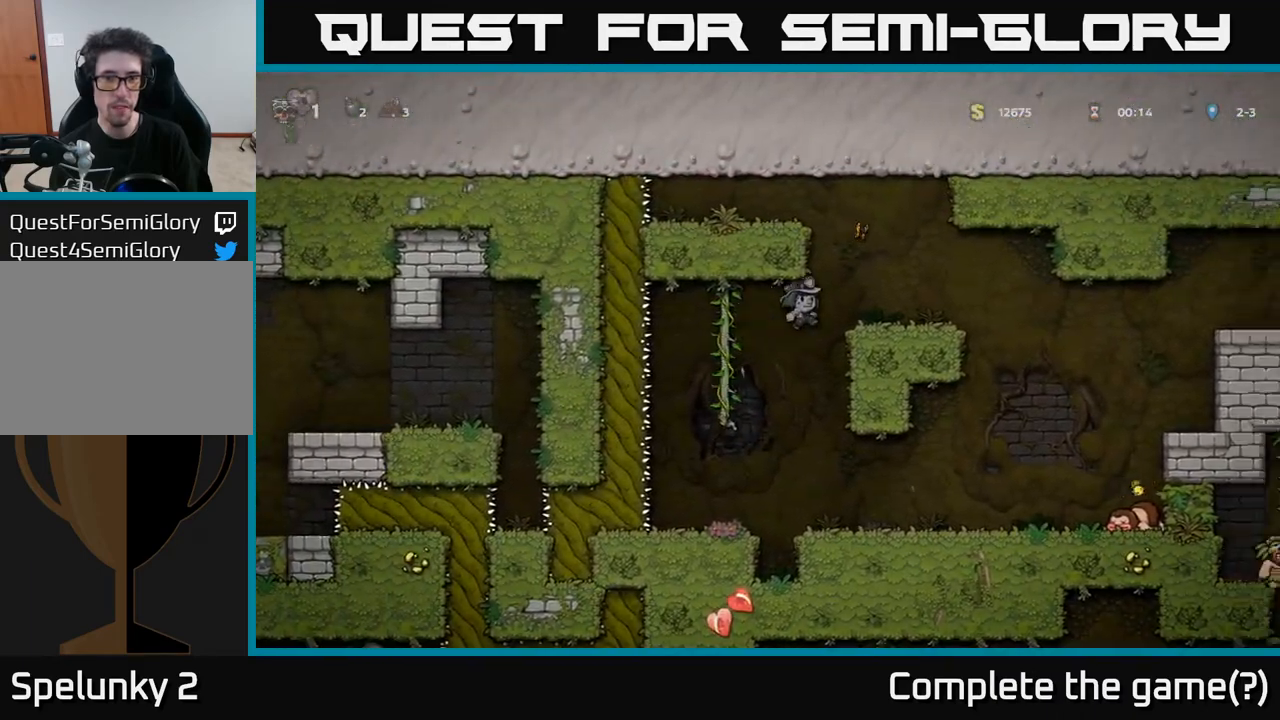
{"buttons": ["DPAD_RIGHT"], "left_stick": "center", "right_stick": "center", "events": [[183, "A", "down"], [300, "A", "up"]]}
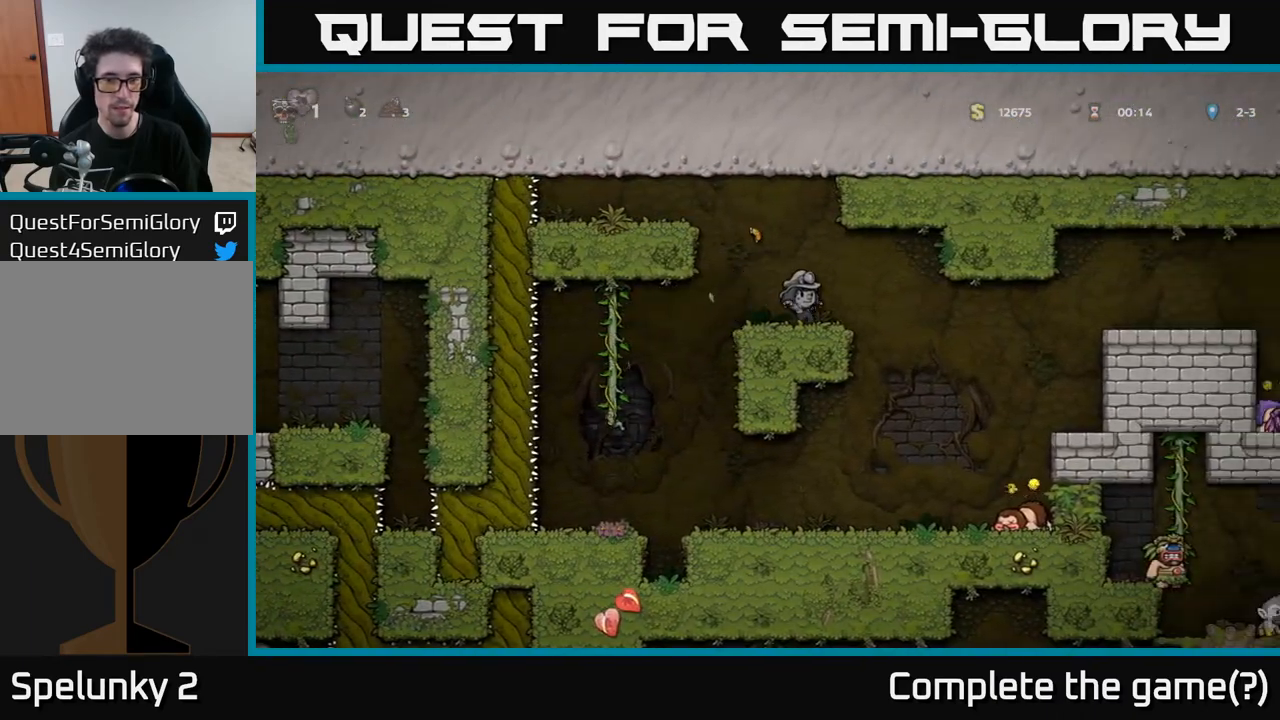
{"buttons": ["DPAD_RIGHT"], "left_stick": "center", "right_stick": "center", "events": [[200, "A", "down"], [267, "A", "up"]]}
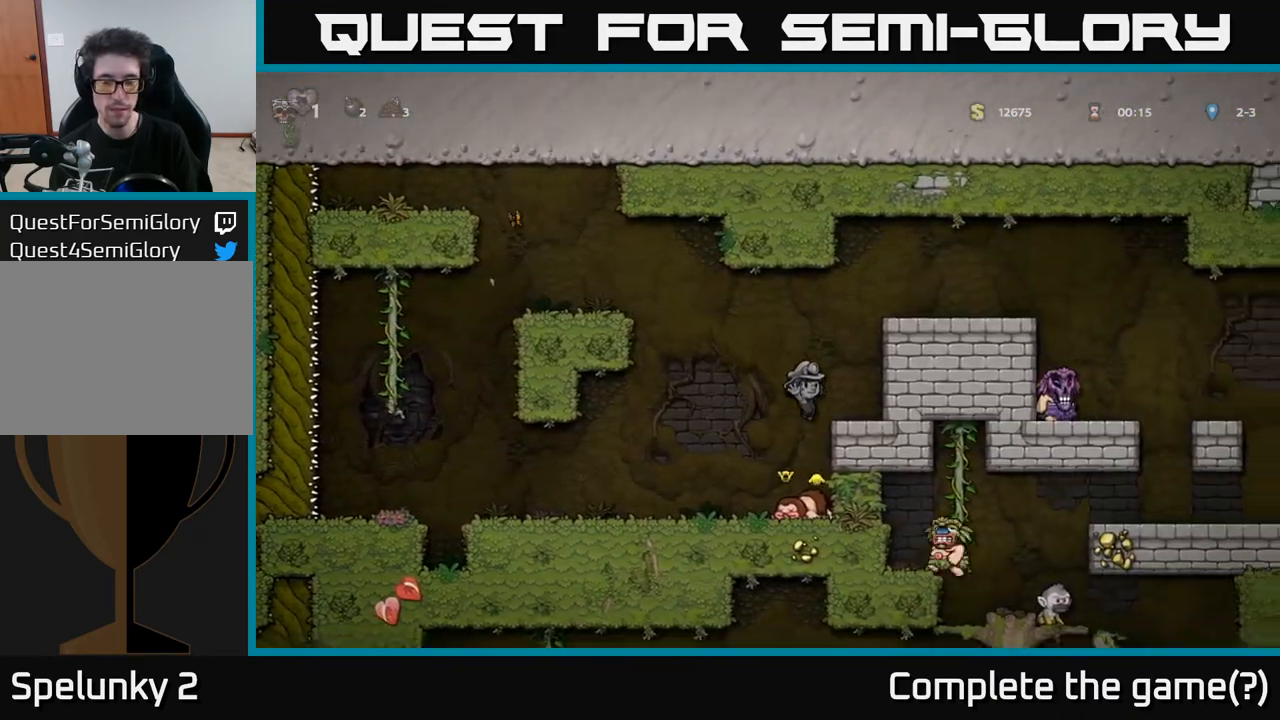
{"buttons": ["DPAD_RIGHT"], "left_stick": "center", "right_stick": "center", "events": [[150, "A", "down"], [367, "A", "up"]]}
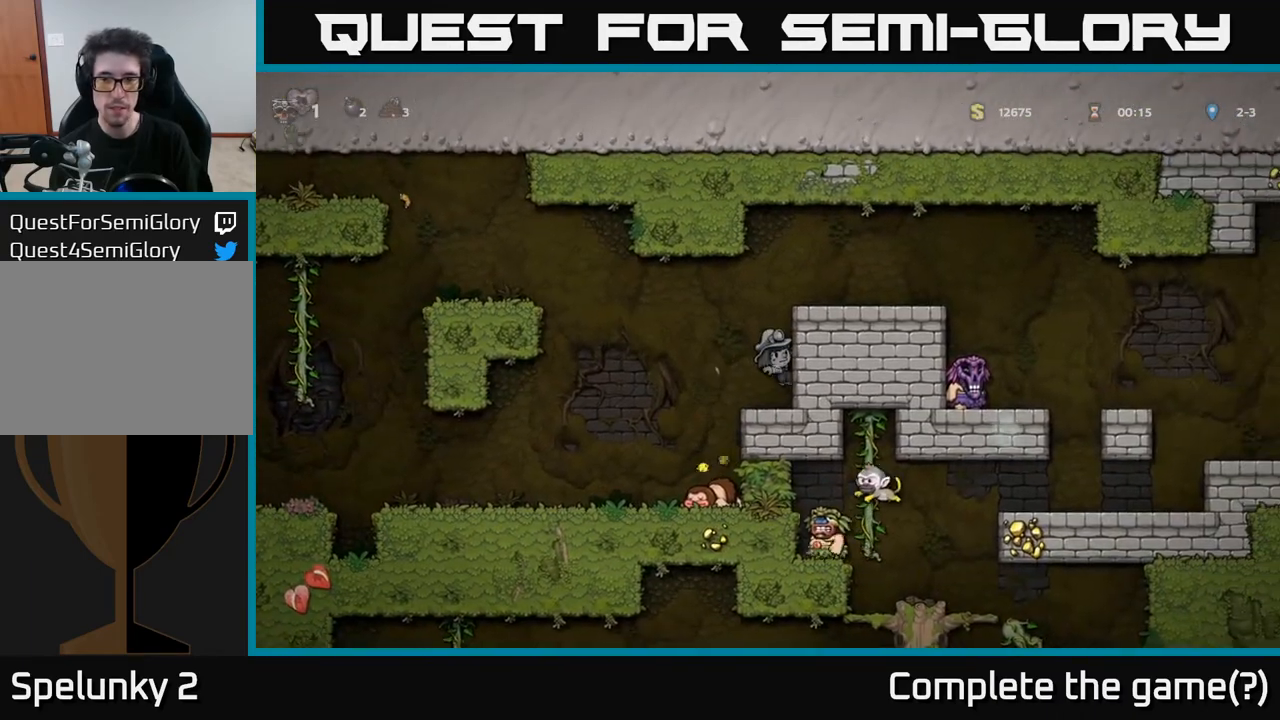
{"buttons": ["A", "DPAD_RIGHT"], "left_stick": "center", "right_stick": "center", "events": [[50, "A", "down"], [183, "A", "up"], [483, "A", "down"]]}
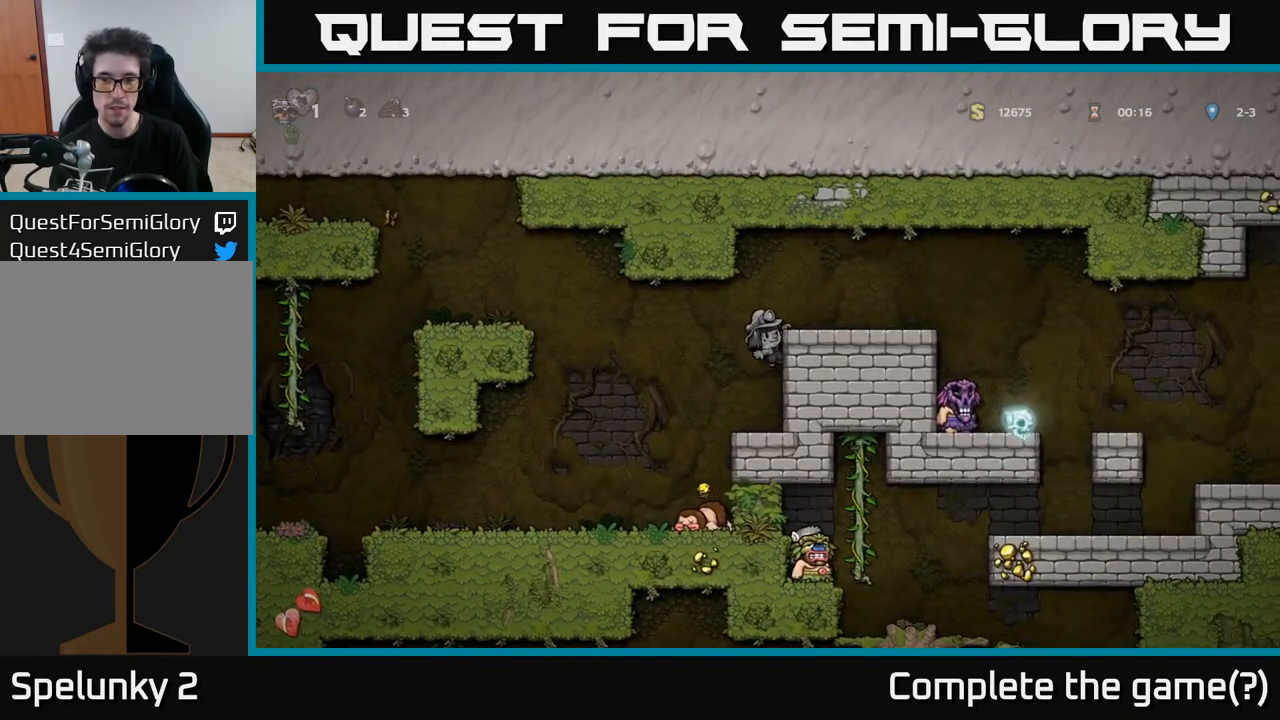
{"buttons": [], "left_stick": "center", "right_stick": "center", "events": [[133, "A", "up"], [217, "DPAD_RIGHT", "up"]]}
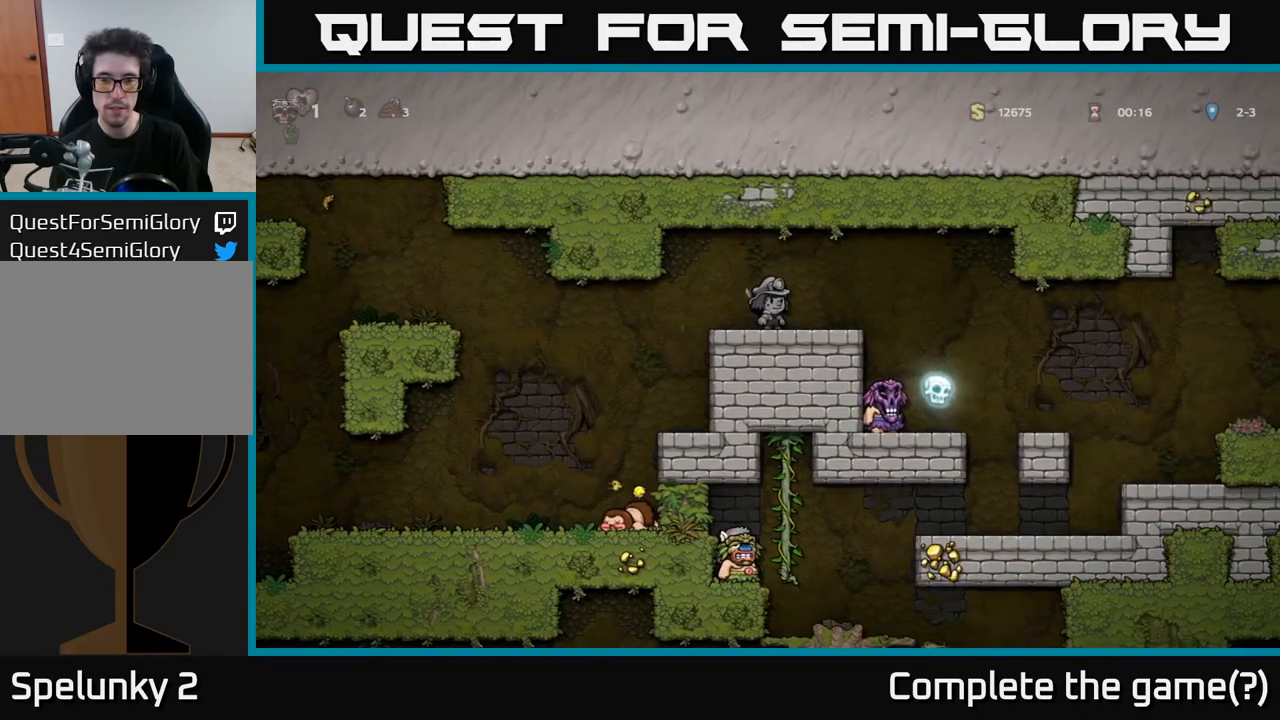
{"buttons": [], "left_stick": "center", "right_stick": "center", "events": [[133, "DPAD_LEFT", "down"], [200, "DPAD_LEFT", "up"]]}
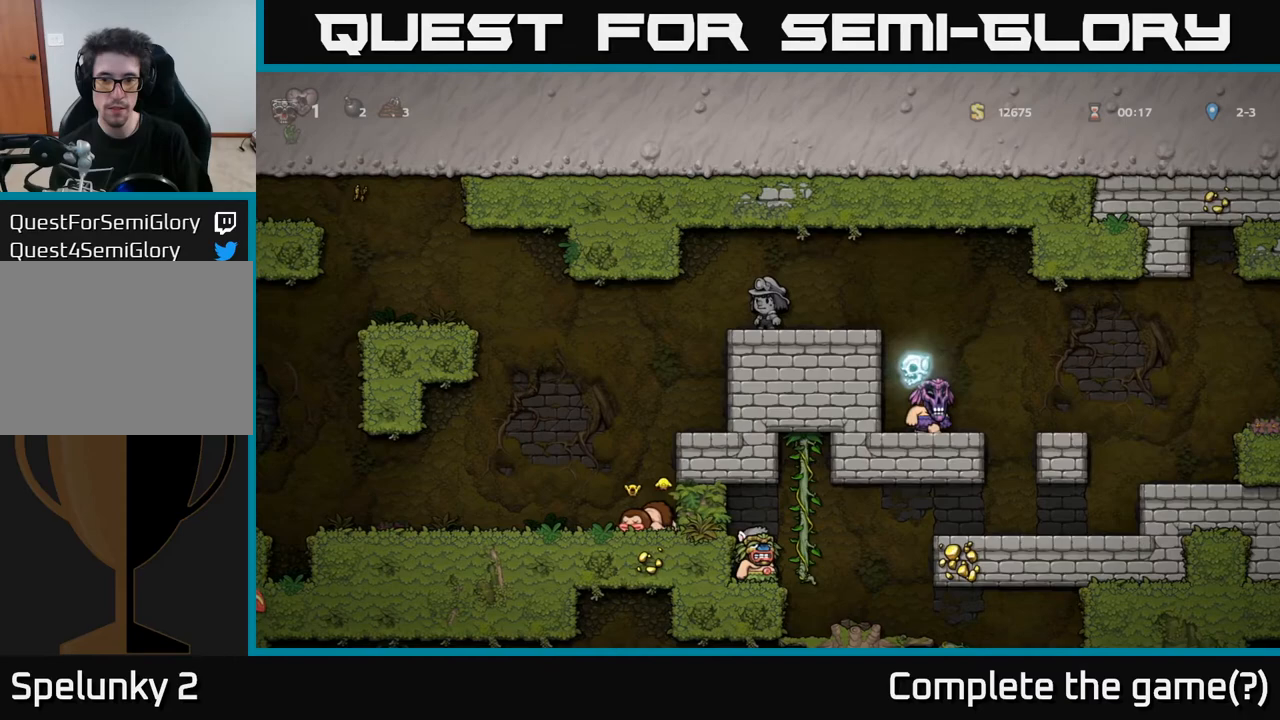
{"buttons": ["DPAD_RIGHT"], "left_stick": "center", "right_stick": "center", "events": [[200, "DPAD_RIGHT", "down"], [317, "A", "down"], [383, "A", "up"]]}
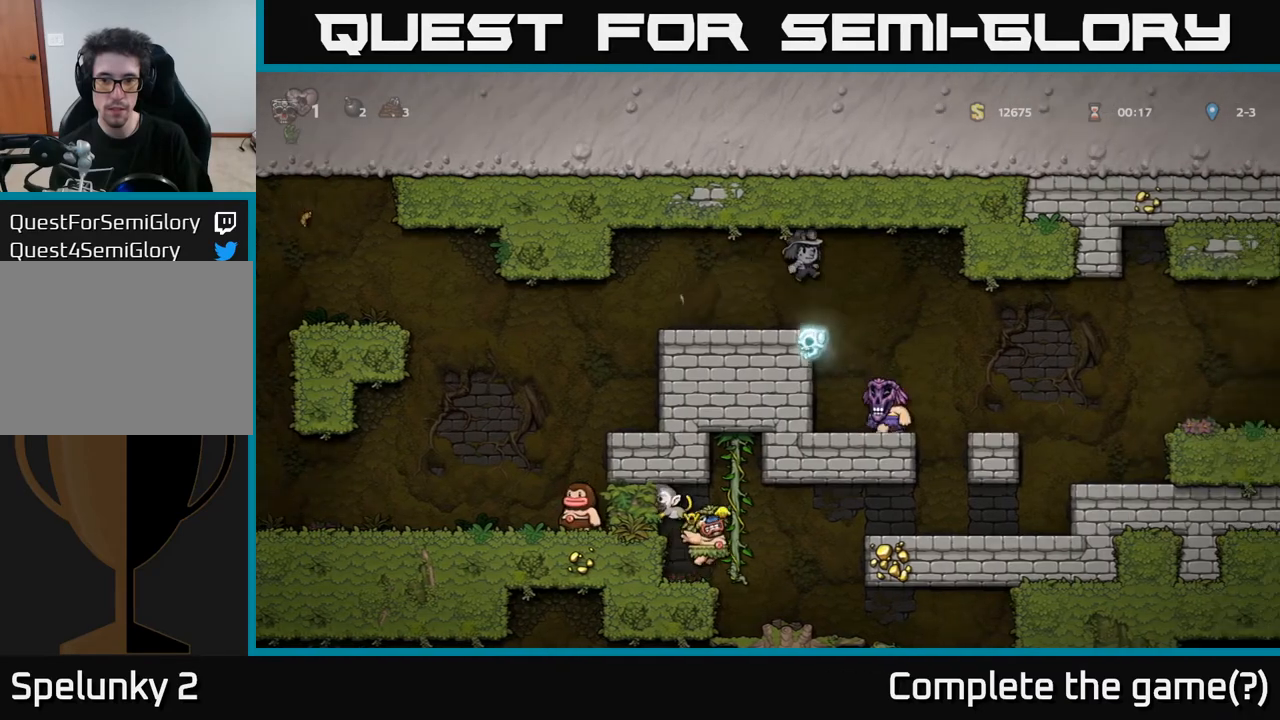
{"buttons": ["DPAD_RIGHT"], "left_stick": "center", "right_stick": "center", "events": [[150, "DPAD_RIGHT", "up"], [217, "DPAD_LEFT", "down"], [283, "DPAD_LEFT", "up"], [367, "DPAD_RIGHT", "down"]]}
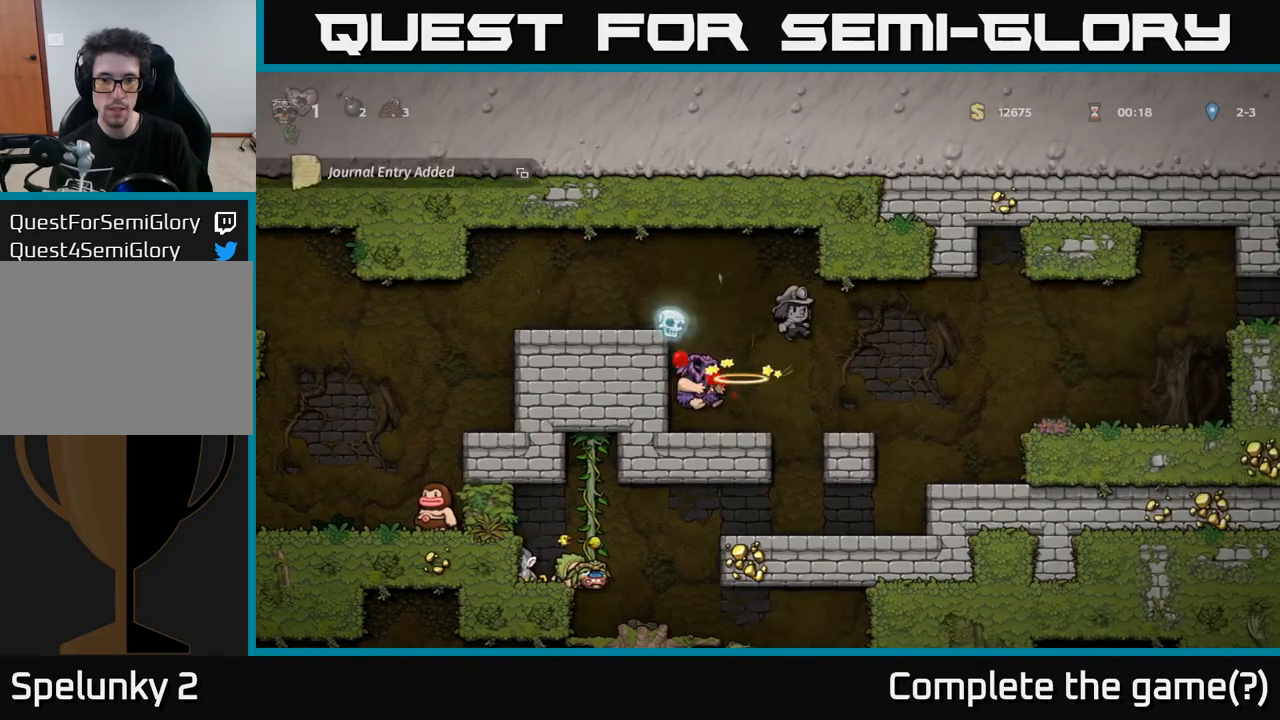
{"buttons": ["DPAD_LEFT"], "left_stick": "center", "right_stick": "center", "events": [[100, "DPAD_RIGHT", "up"], [200, "DPAD_LEFT", "down"]]}